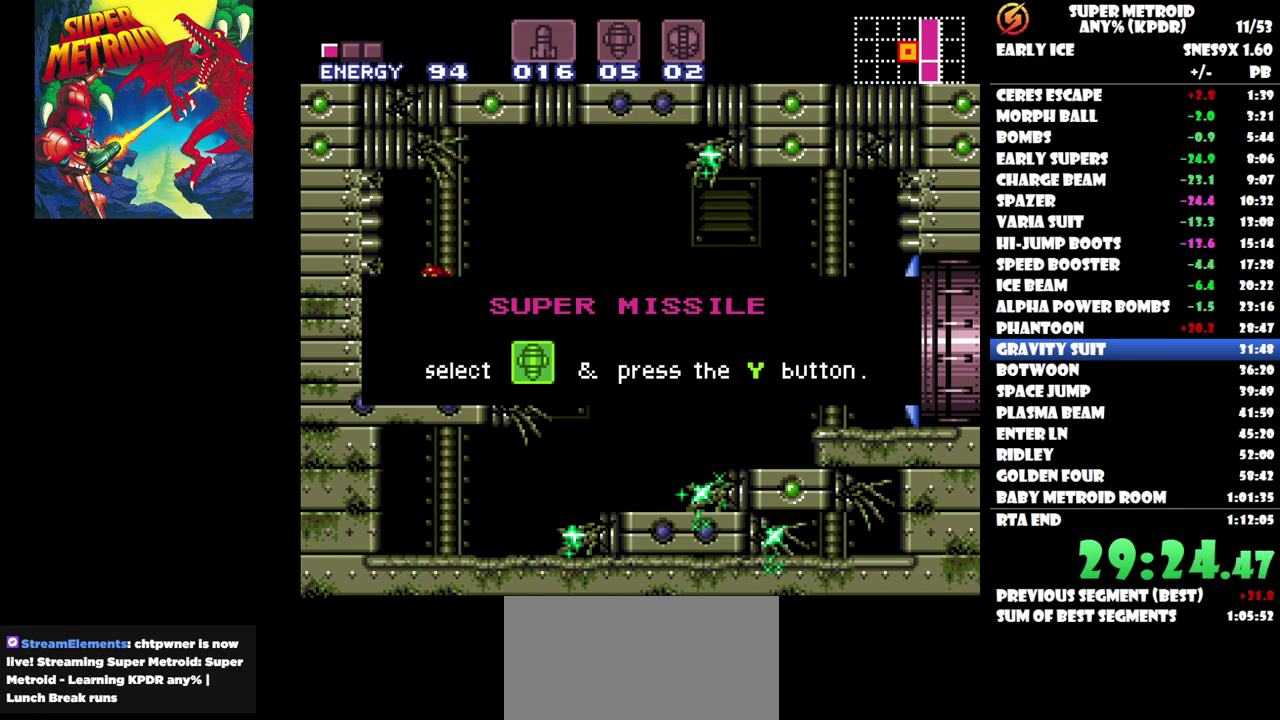
Gameplay with a controller (Nintendo layout); each line is a JSON object with the inputs held at the frame after it. "events" lists button and stick changes between this image and that frame as [ms after this image, input, new state], when the widget could be followed in between. Not read: A L3 R1 R3 left_stick right_stick.
{"buttons": ["B", "DPAD_RIGHT"], "events": [[83, "B", "up"], [450, "B", "down"]]}
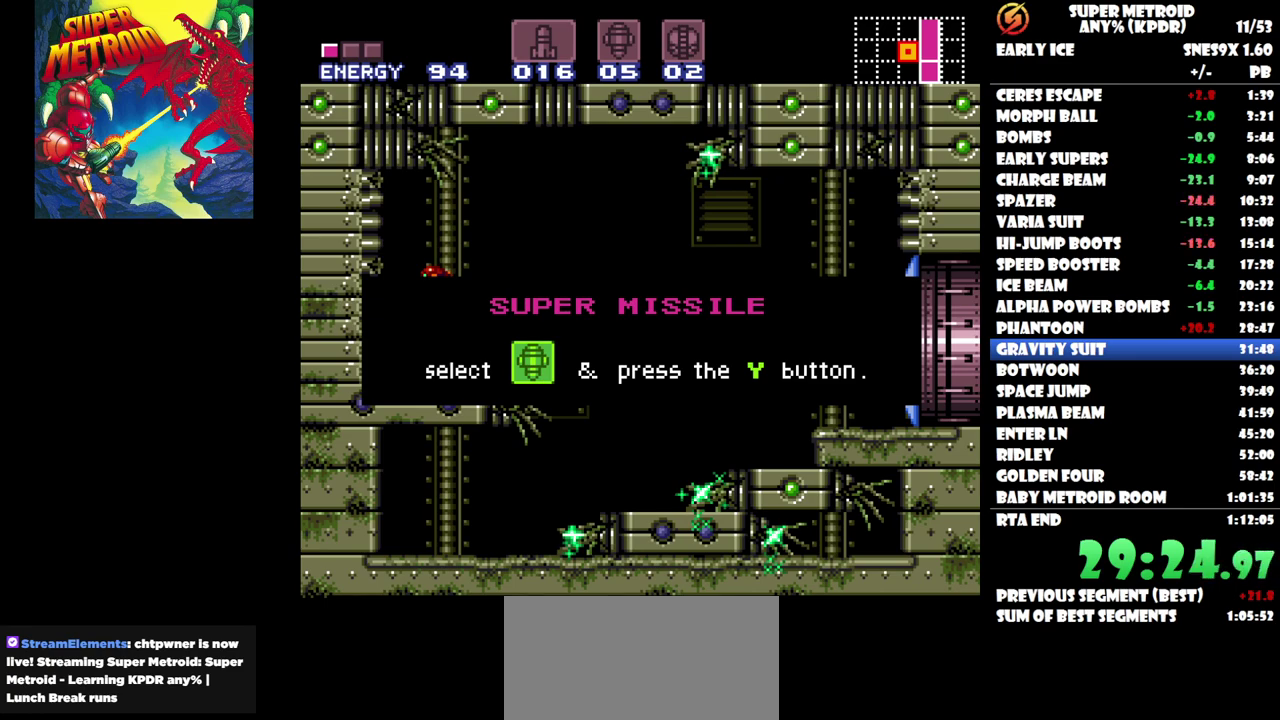
{"buttons": ["DPAD_RIGHT"], "events": [[83, "B", "up"], [383, "Y", "down"], [450, "Y", "up"]]}
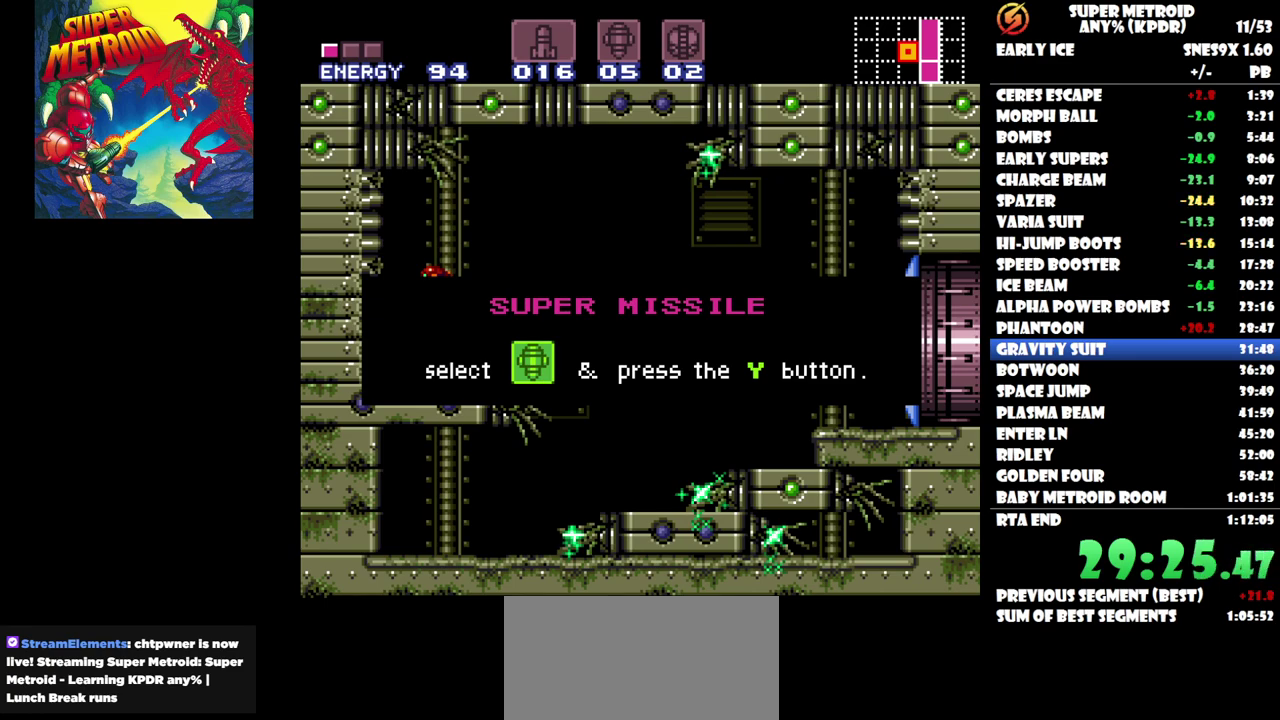
{"buttons": ["DPAD_RIGHT"], "events": [[33, "Y", "down"], [133, "Y", "up"], [200, "Y", "down"], [300, "Y", "up"], [350, "Y", "down"], [433, "Y", "up"]]}
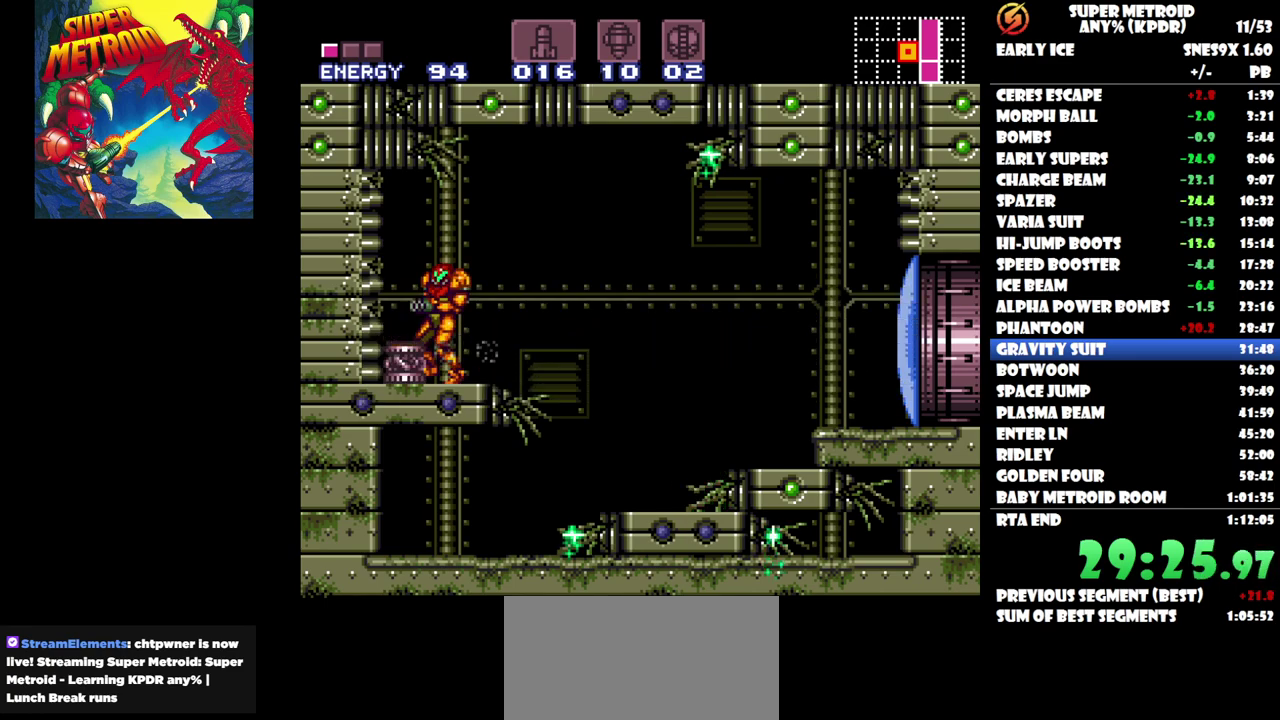
{"buttons": ["DPAD_RIGHT"], "events": [[17, "Y", "down"], [117, "Y", "up"]]}
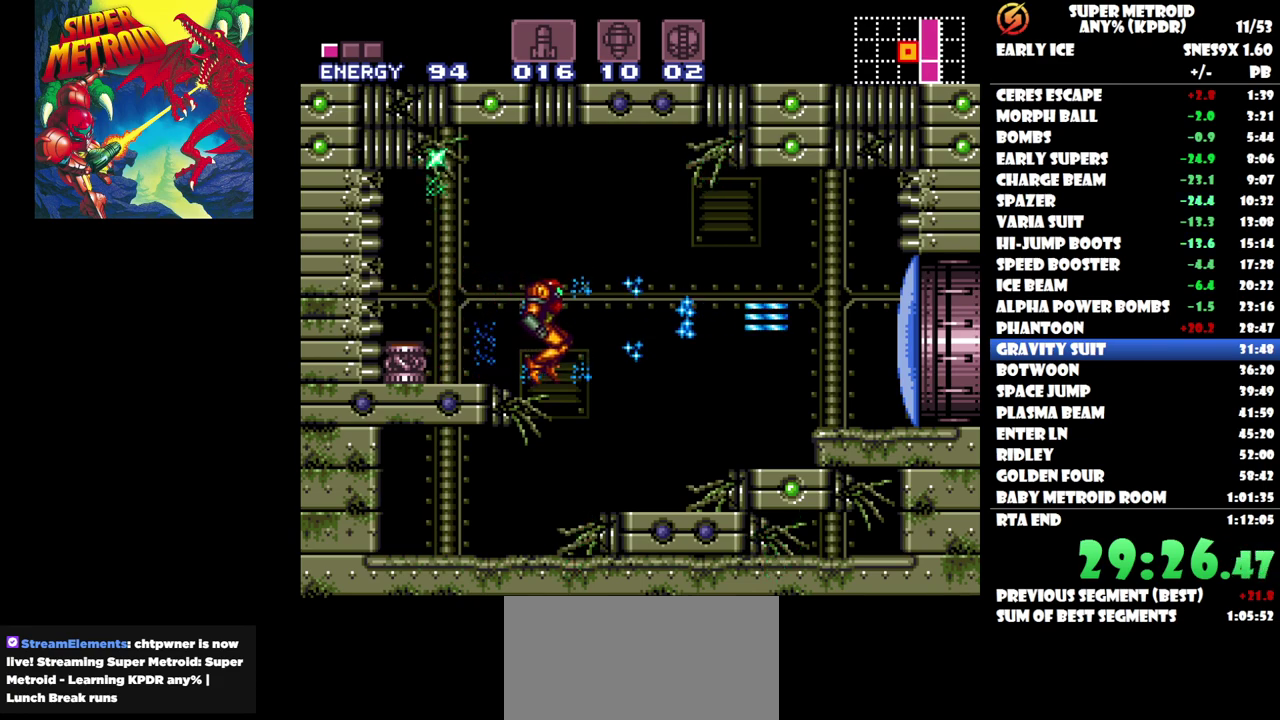
{"buttons": ["B", "DPAD_RIGHT"], "events": [[67, "DPAD_RIGHT", "up"], [183, "DPAD_RIGHT", "down"], [433, "B", "down"]]}
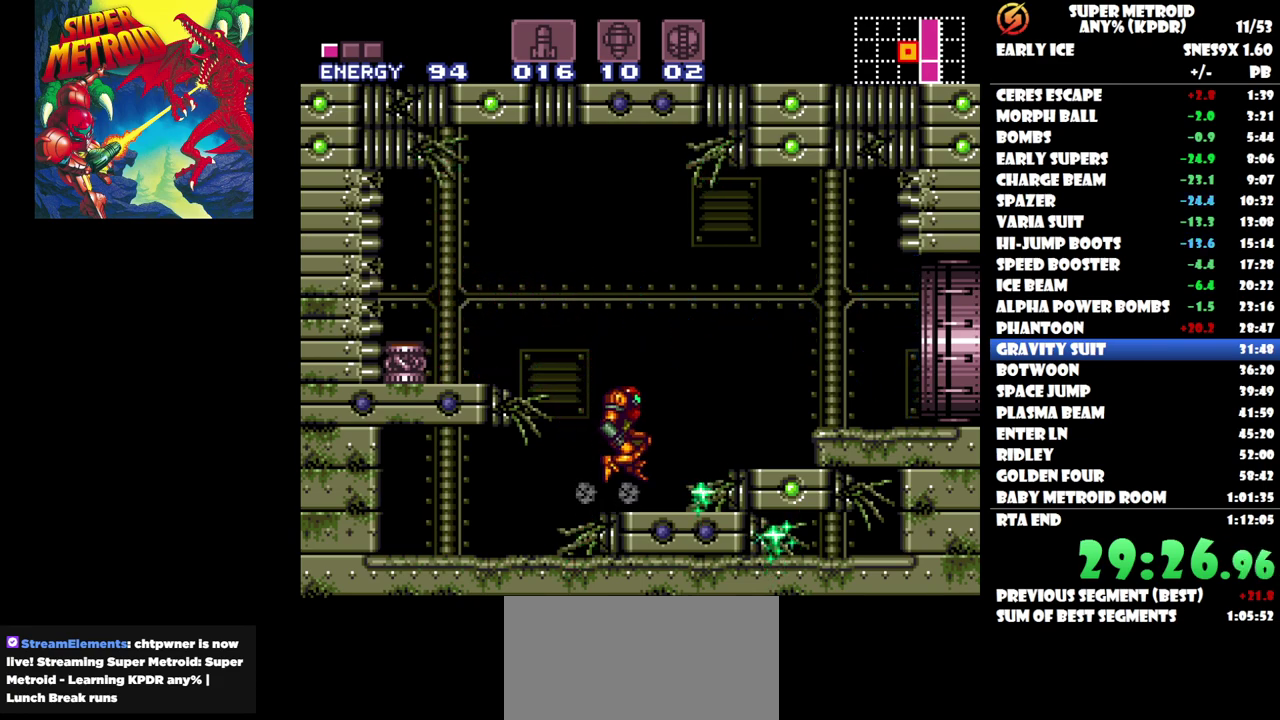
{"buttons": ["DPAD_RIGHT"], "events": [[117, "B", "up"]]}
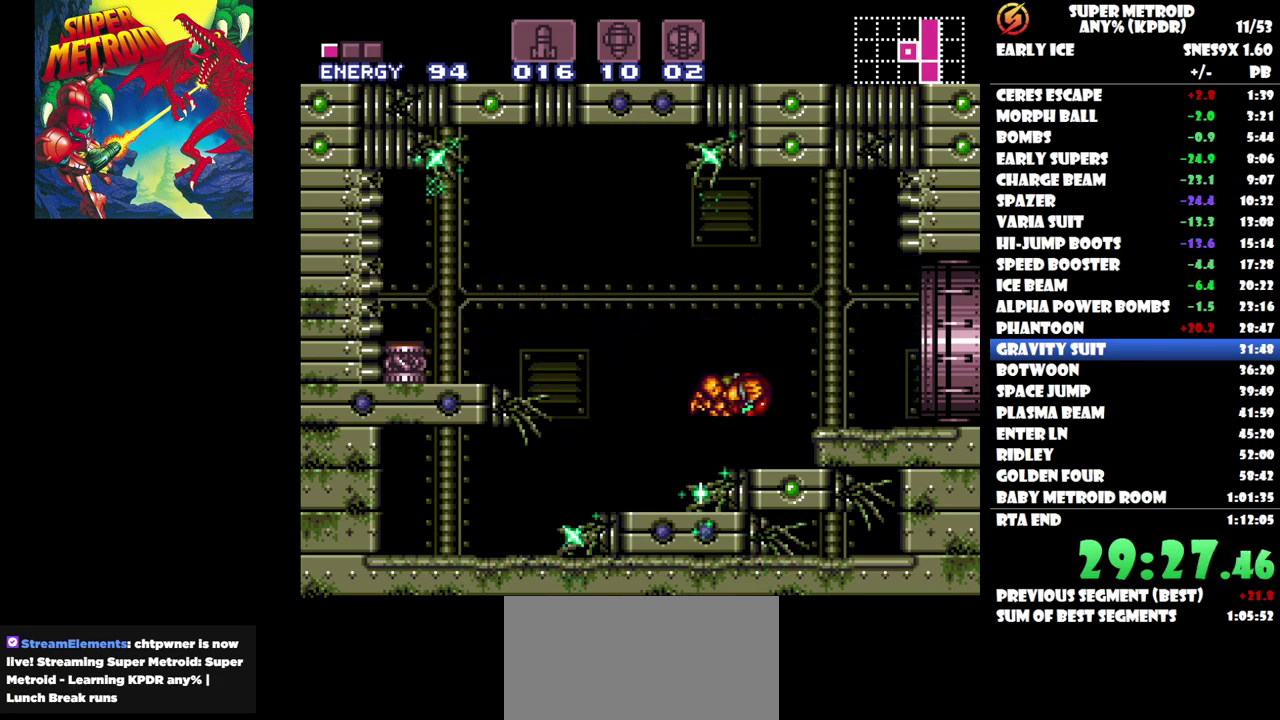
{"buttons": ["DPAD_RIGHT"], "events": [[67, "B", "down"], [200, "B", "up"]]}
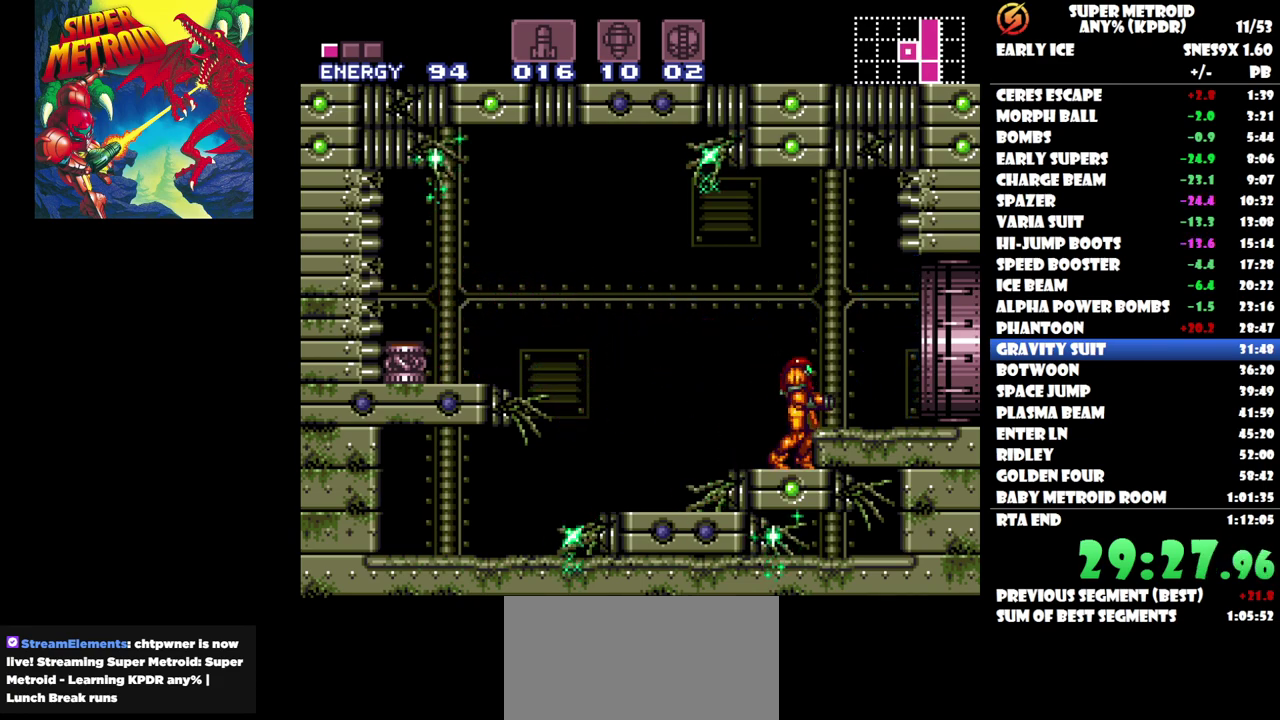
{"buttons": ["DPAD_RIGHT"], "events": [[50, "B", "down"], [167, "B", "up"]]}
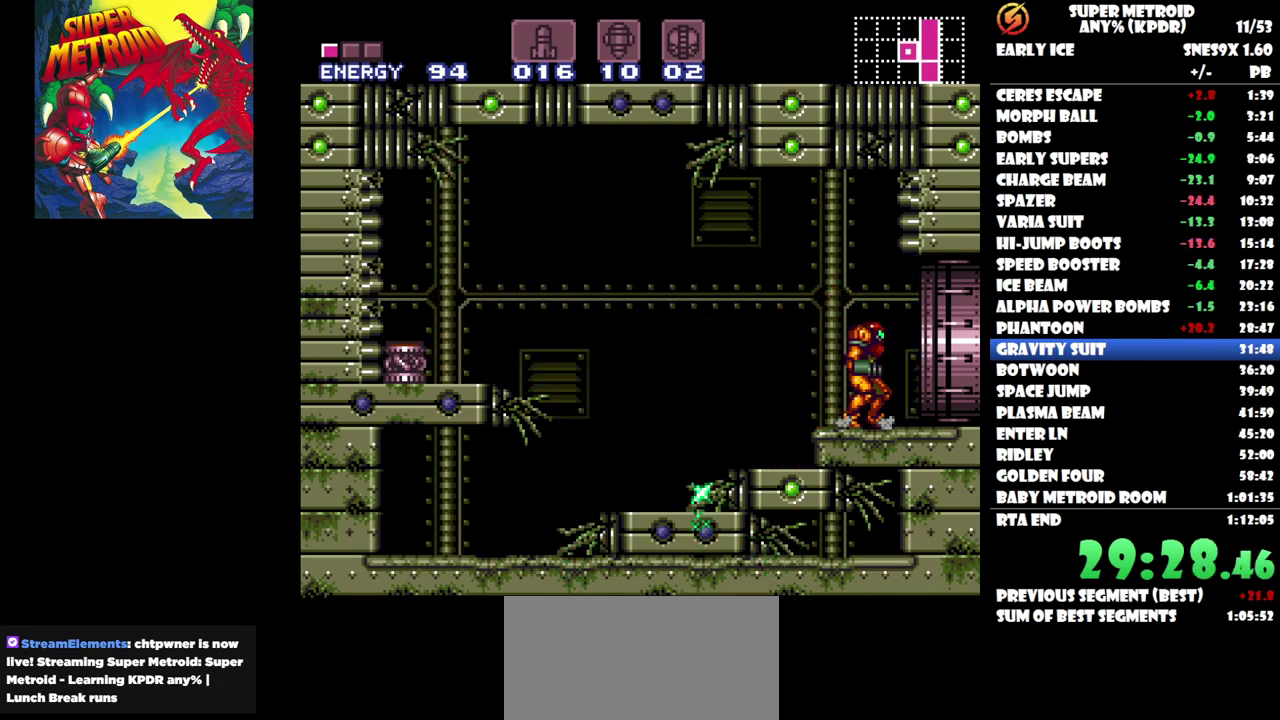
{"buttons": ["DPAD_RIGHT"], "events": []}
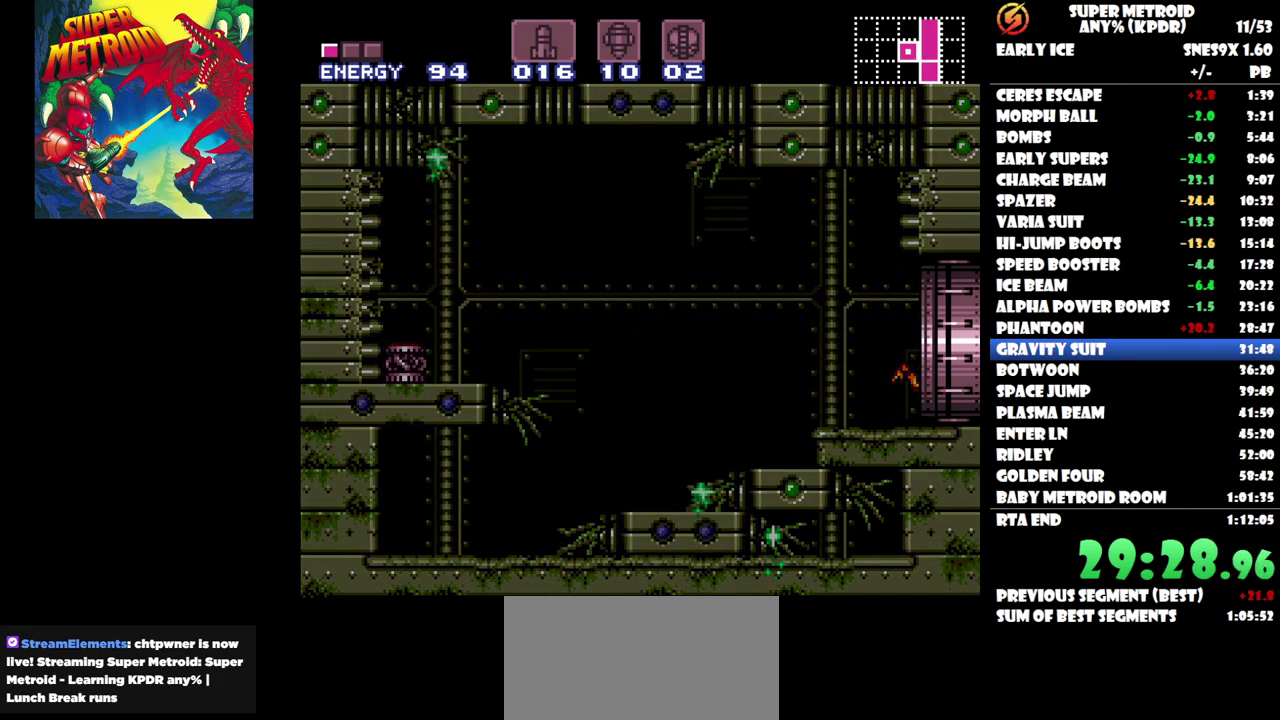
{"buttons": [], "events": [[250, "DPAD_RIGHT", "up"]]}
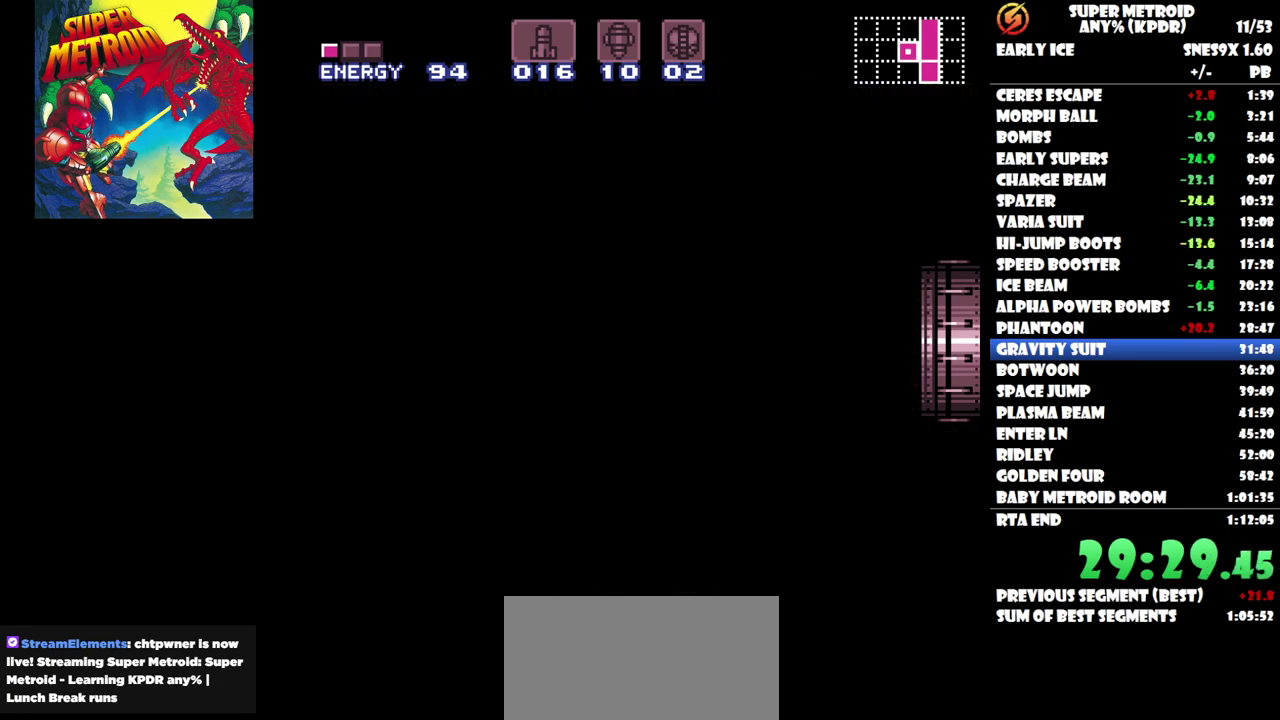
{"buttons": [], "events": []}
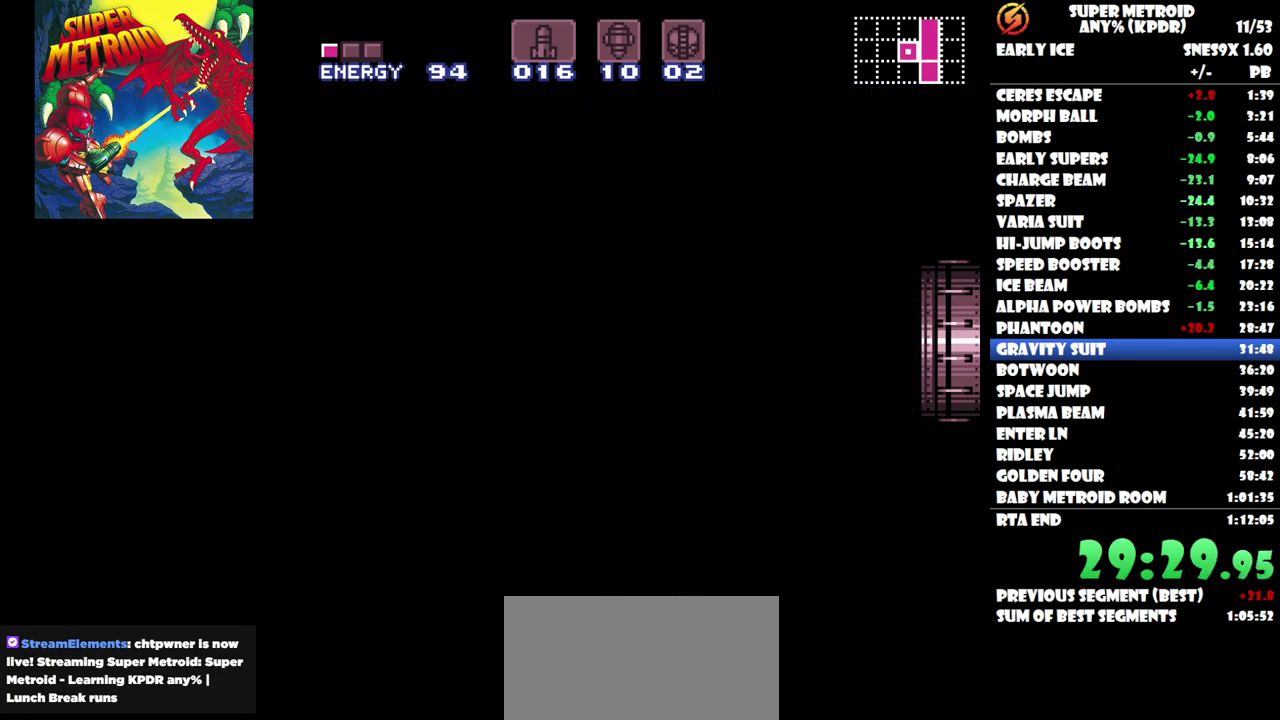
{"buttons": [], "events": [[17, "DPAD_RIGHT", "down"], [133, "DPAD_RIGHT", "up"]]}
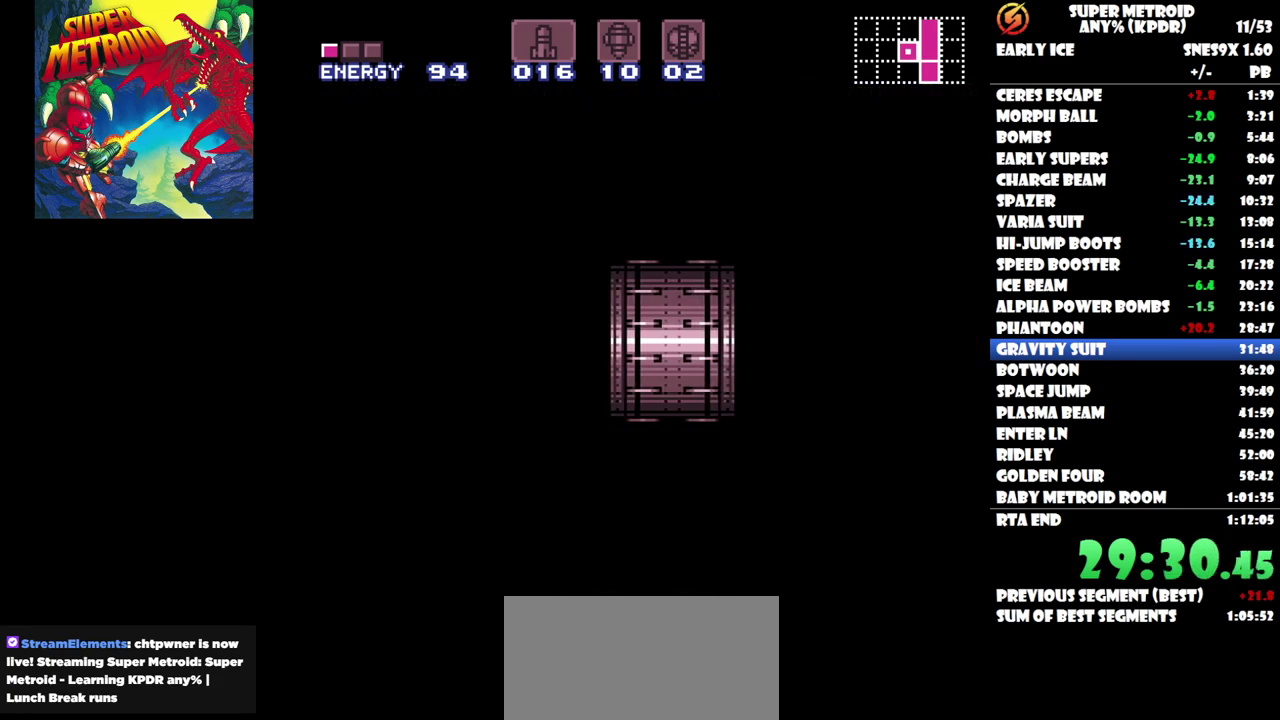
{"buttons": [], "events": []}
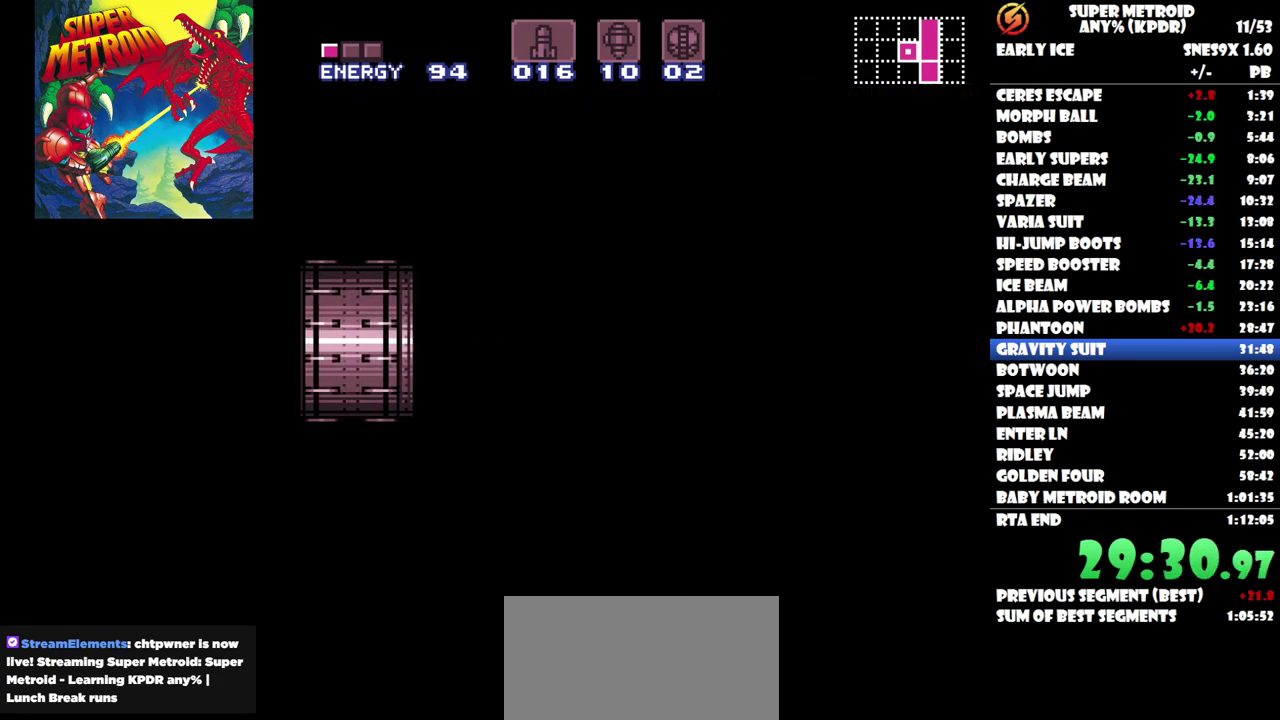
{"buttons": [], "events": []}
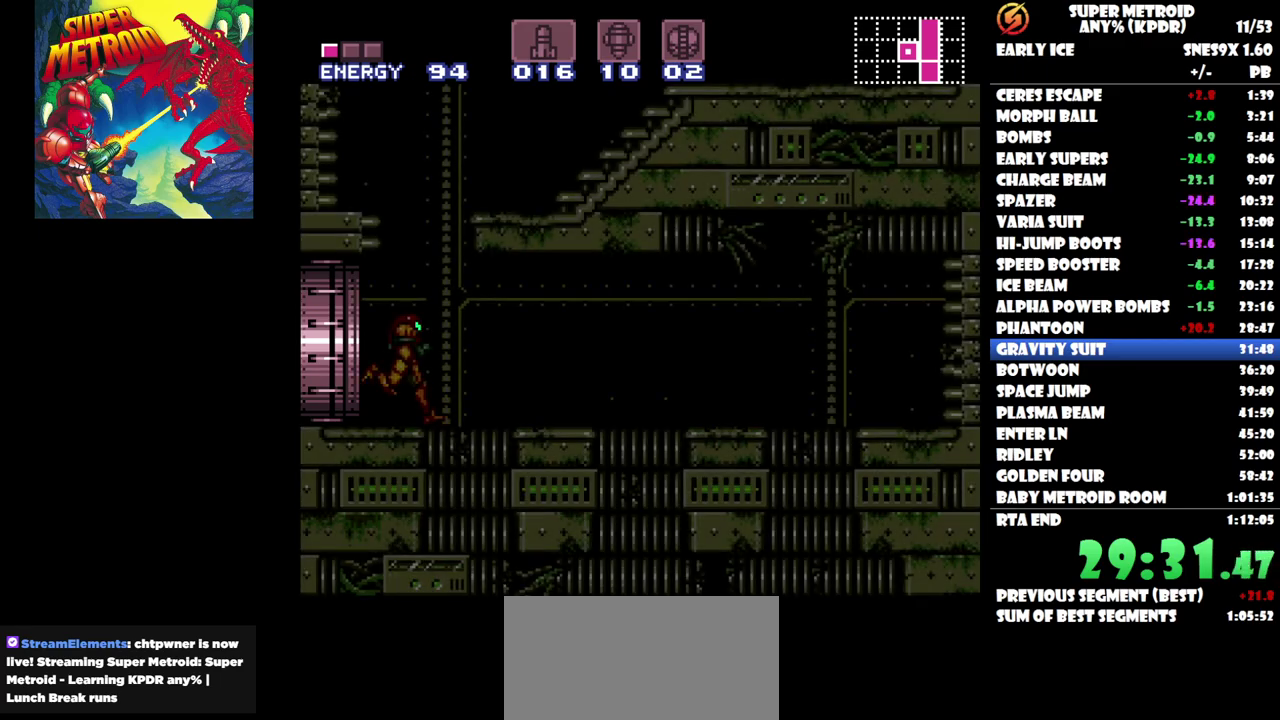
{"buttons": [], "events": [[300, "DPAD_LEFT", "down"], [433, "DPAD_LEFT", "up"]]}
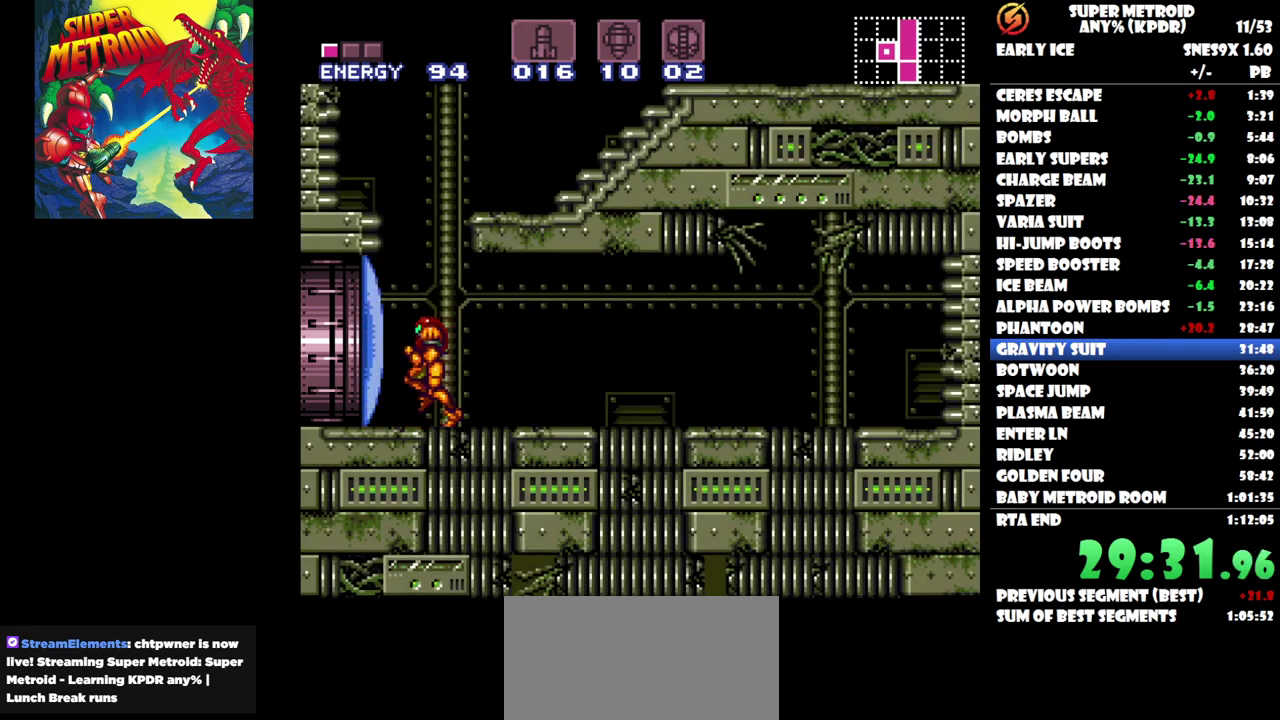
{"buttons": ["B", "DPAD_RIGHT"], "events": [[100, "DPAD_LEFT", "down"], [167, "DPAD_LEFT", "up"], [233, "B", "down"], [333, "DPAD_RIGHT", "down"]]}
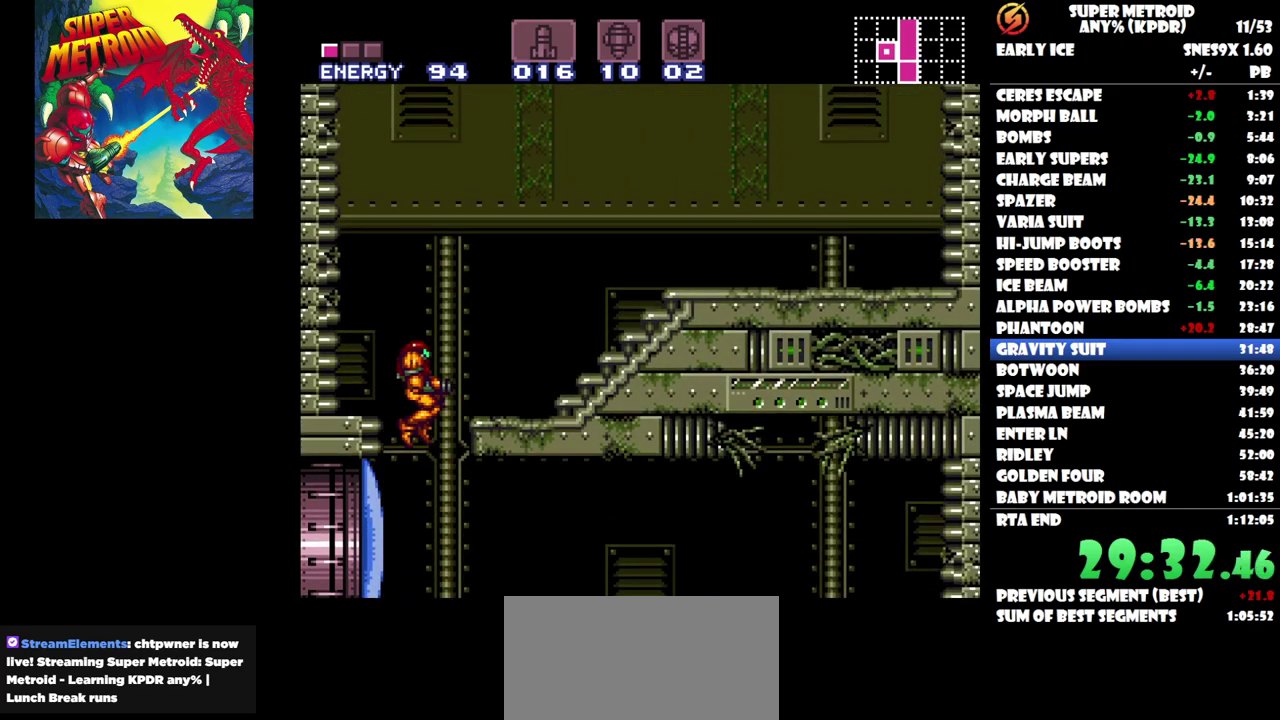
{"buttons": ["DPAD_RIGHT"], "events": [[100, "B", "up"]]}
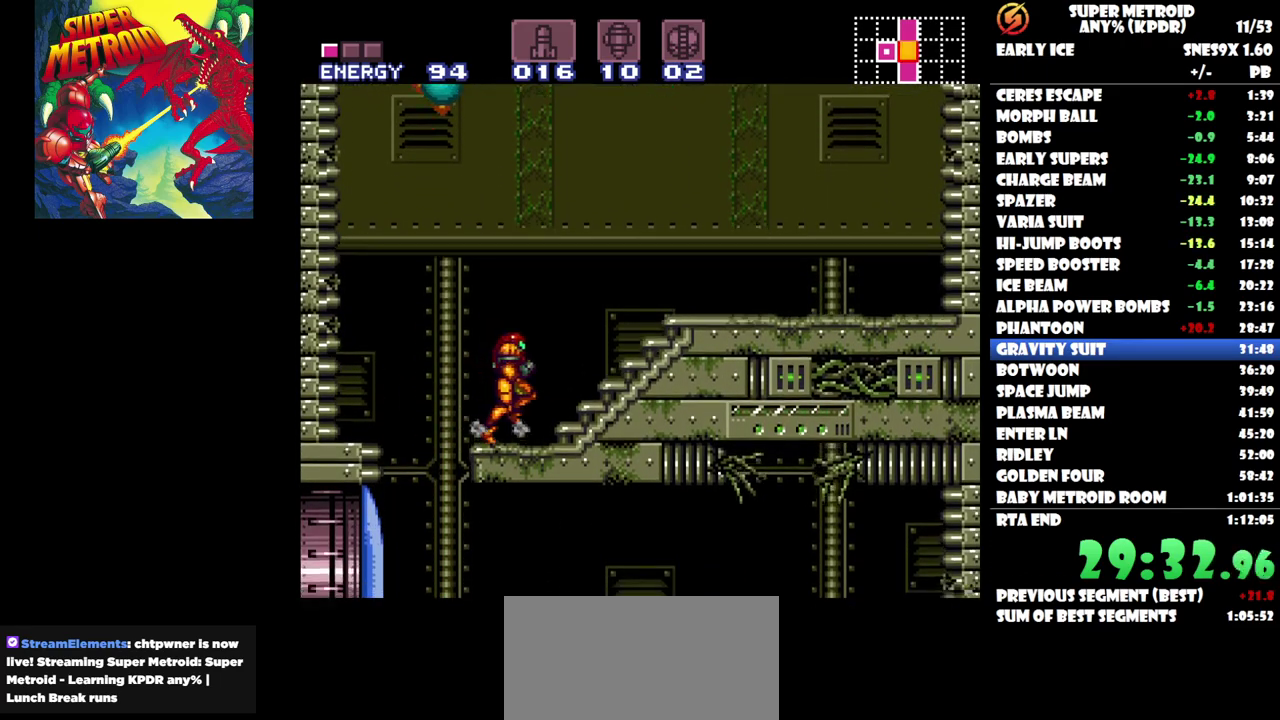
{"buttons": ["DPAD_RIGHT"], "events": []}
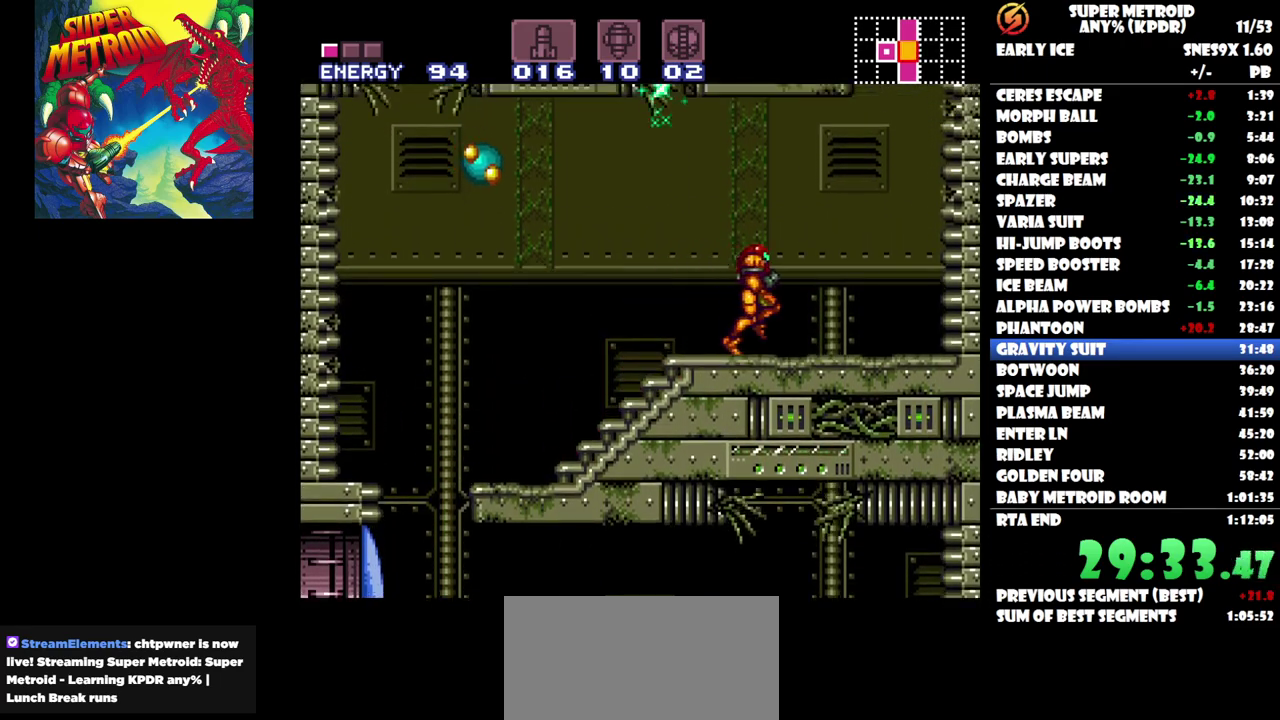
{"buttons": ["B", "DPAD_LEFT"], "events": [[117, "B", "down"], [200, "DPAD_RIGHT", "up"], [383, "DPAD_LEFT", "down"]]}
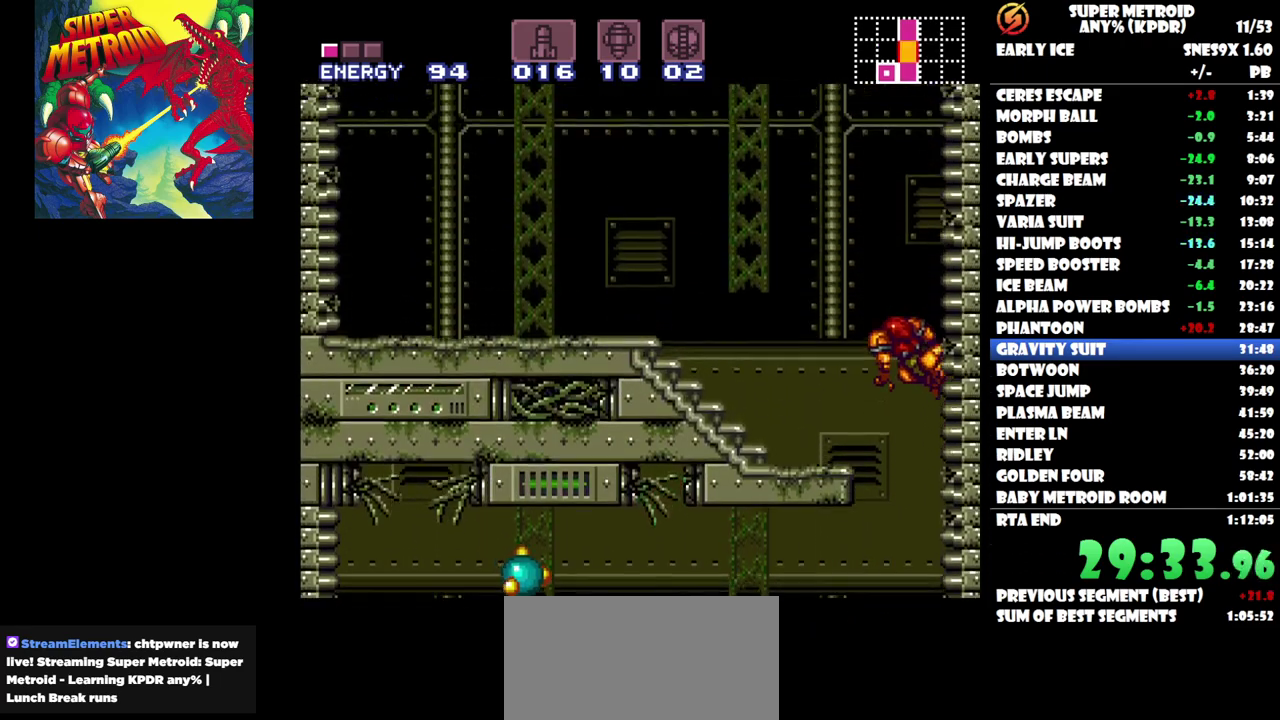
{"buttons": ["DPAD_LEFT"], "events": [[50, "B", "up"]]}
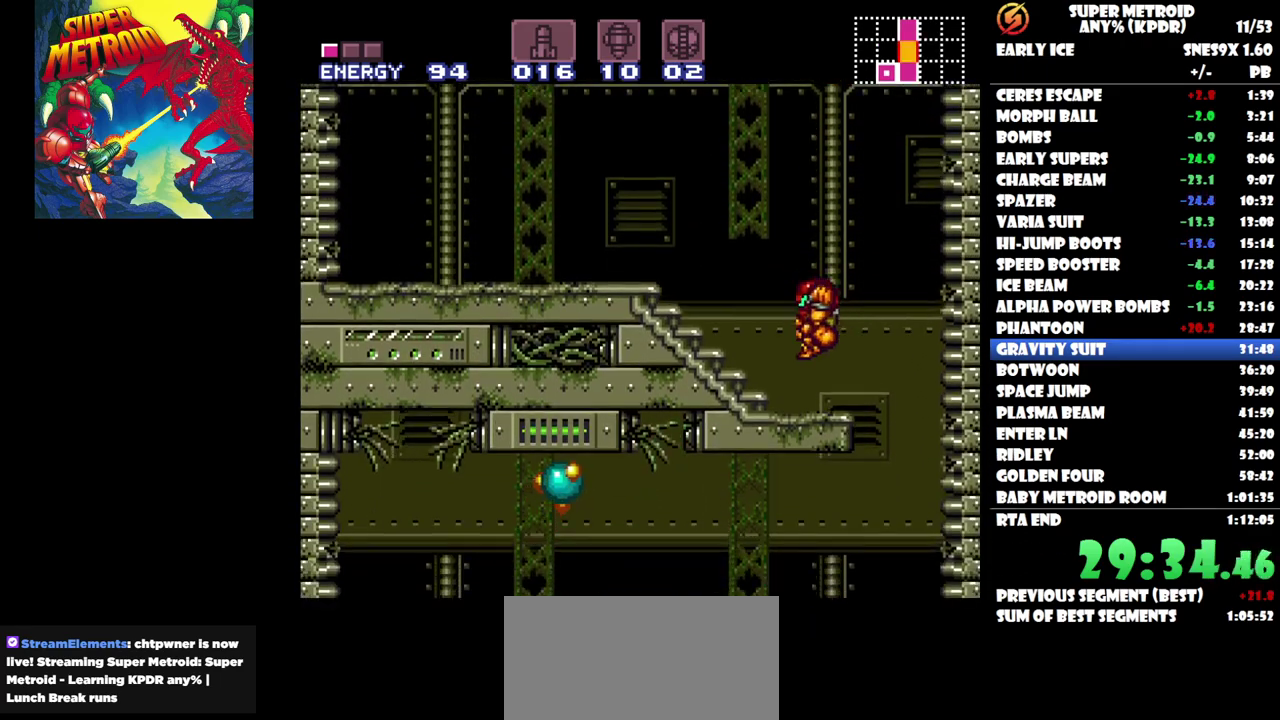
{"buttons": ["DPAD_LEFT"], "events": []}
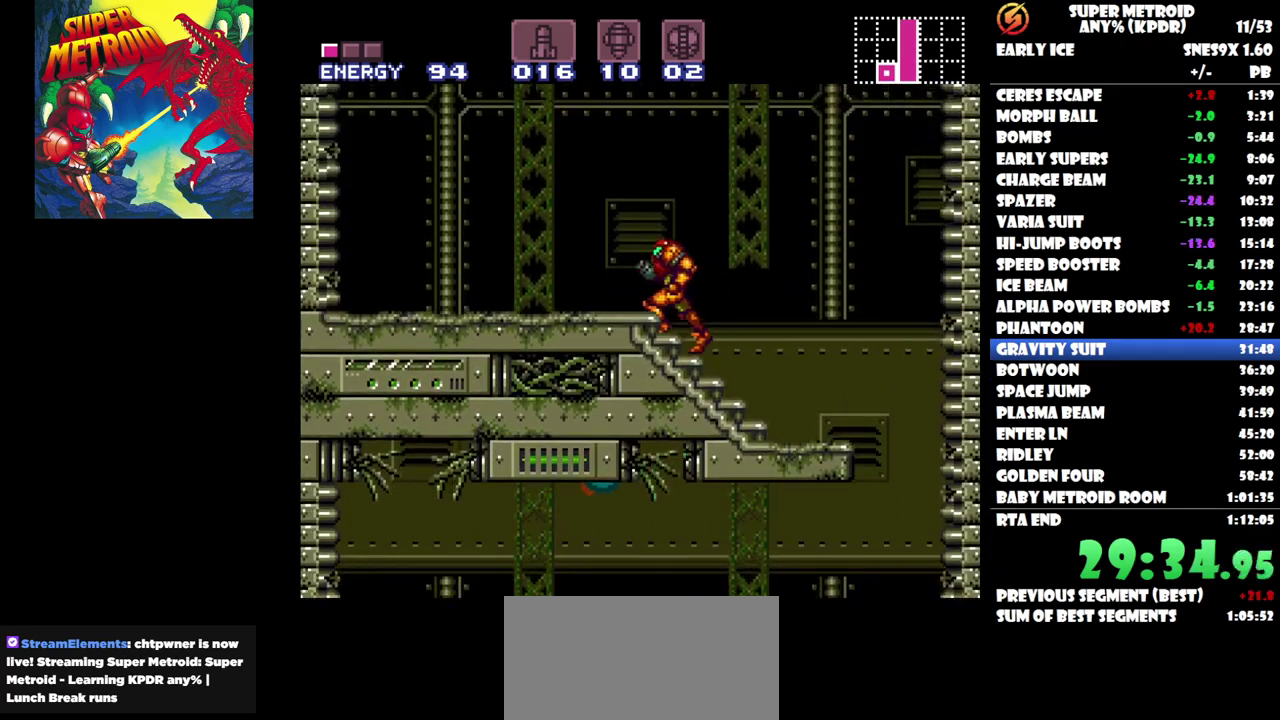
{"buttons": ["B"], "events": [[250, "B", "down"], [383, "DPAD_LEFT", "up"]]}
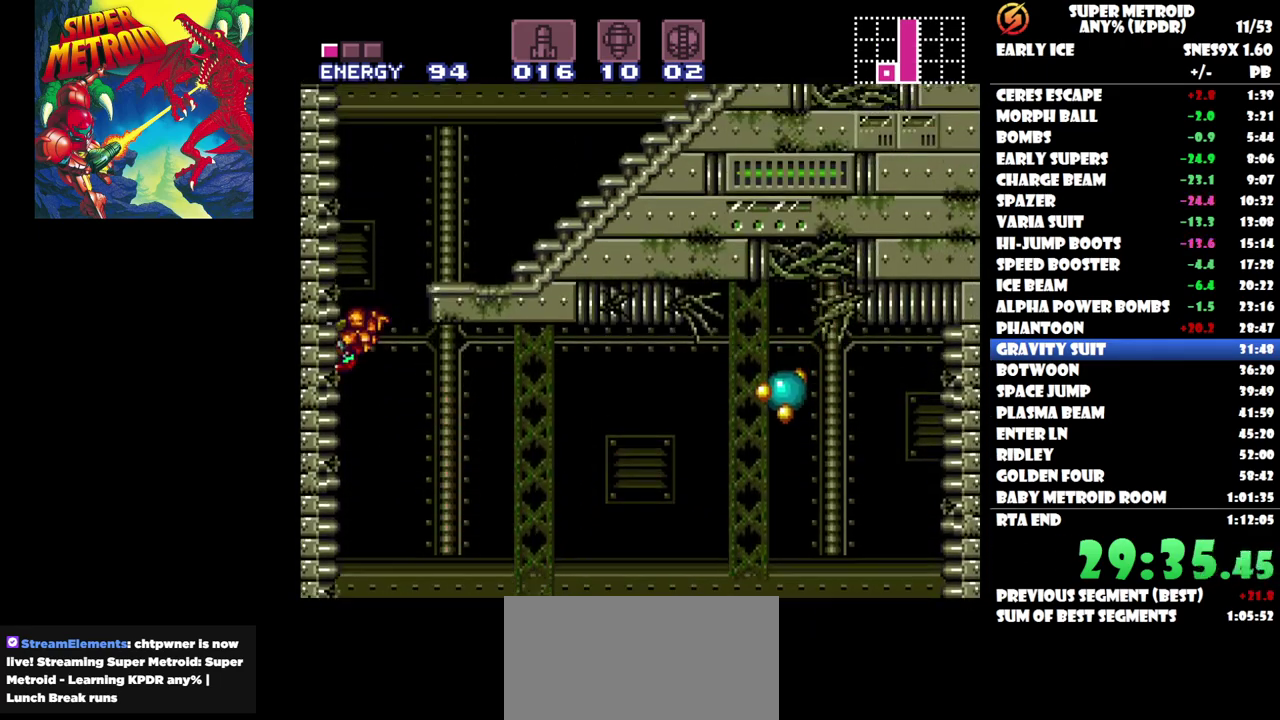
{"buttons": ["DPAD_RIGHT"], "events": [[17, "DPAD_RIGHT", "down"], [217, "B", "up"]]}
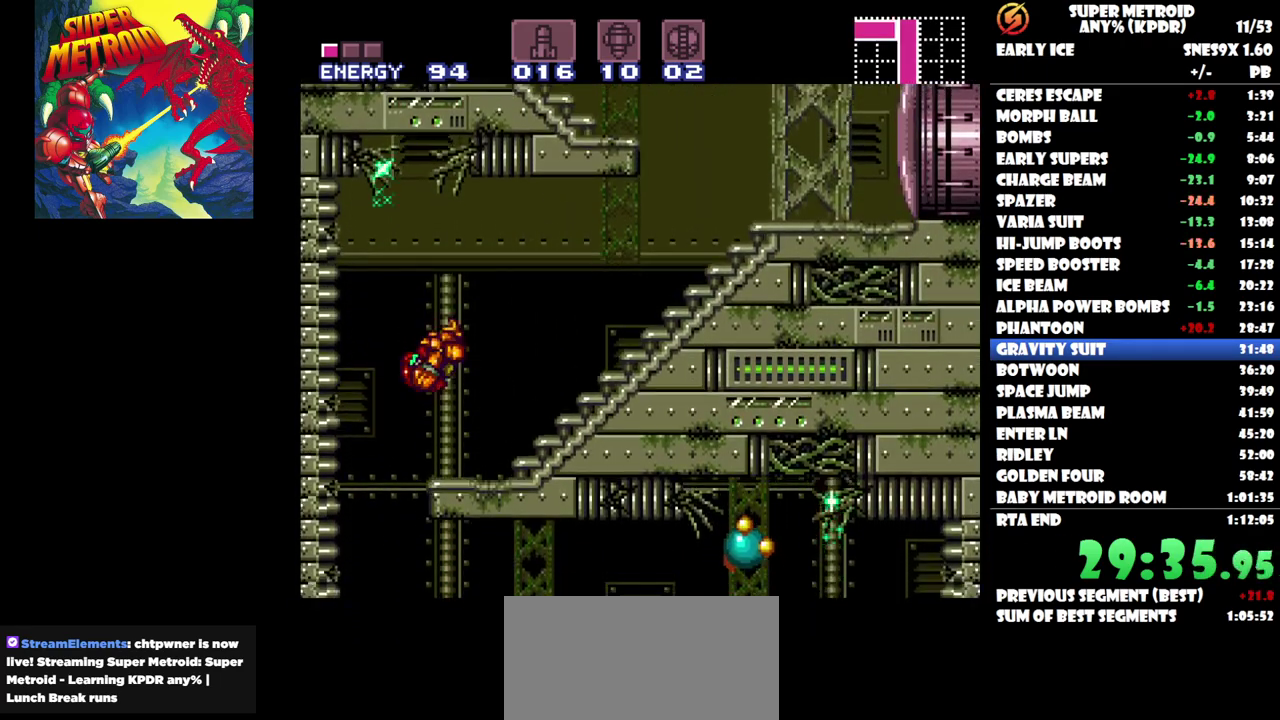
{"buttons": ["DPAD_RIGHT"], "events": []}
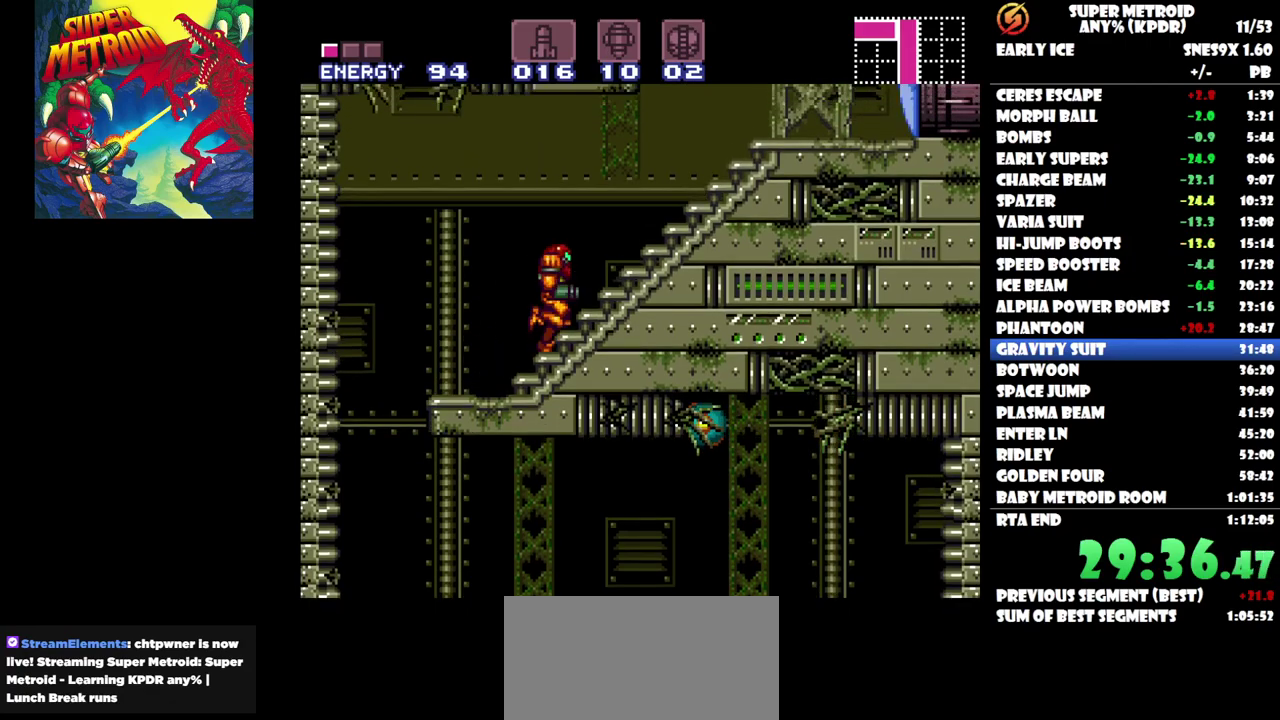
{"buttons": ["DPAD_LEFT"], "events": [[200, "B", "down"], [233, "DPAD_RIGHT", "up"], [317, "DPAD_LEFT", "down"], [500, "B", "up"]]}
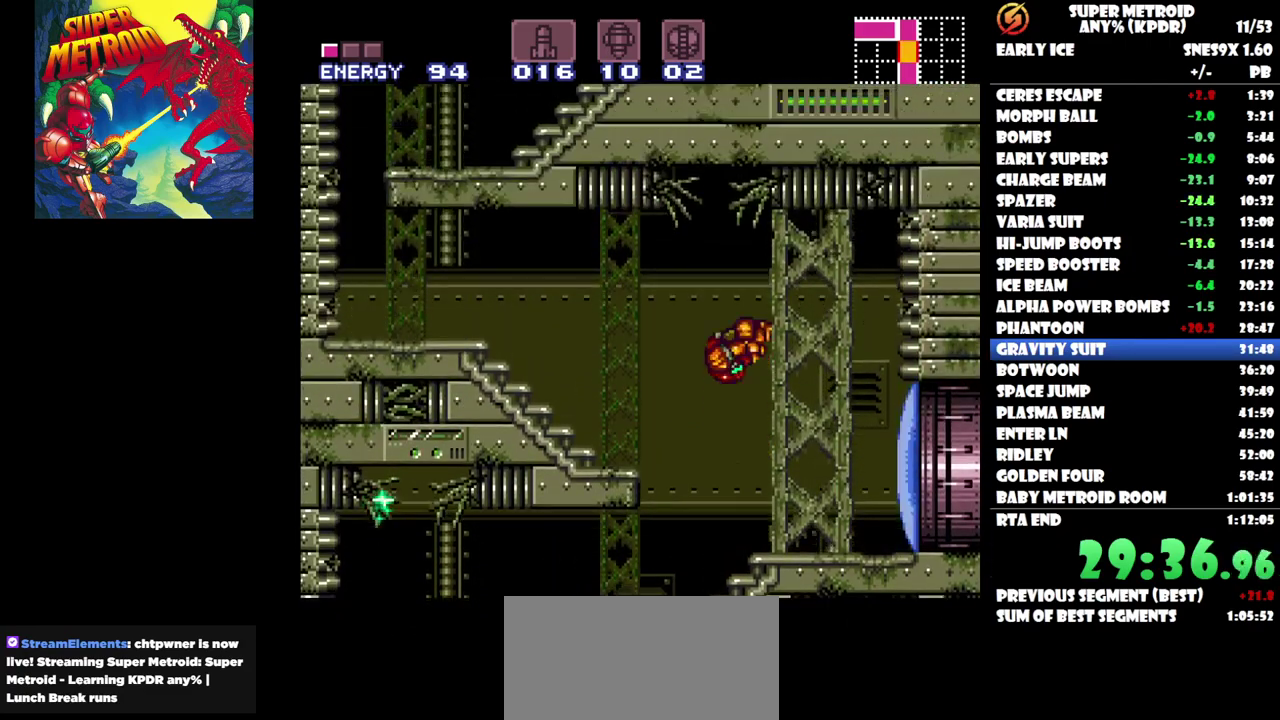
{"buttons": ["DPAD_LEFT"], "events": []}
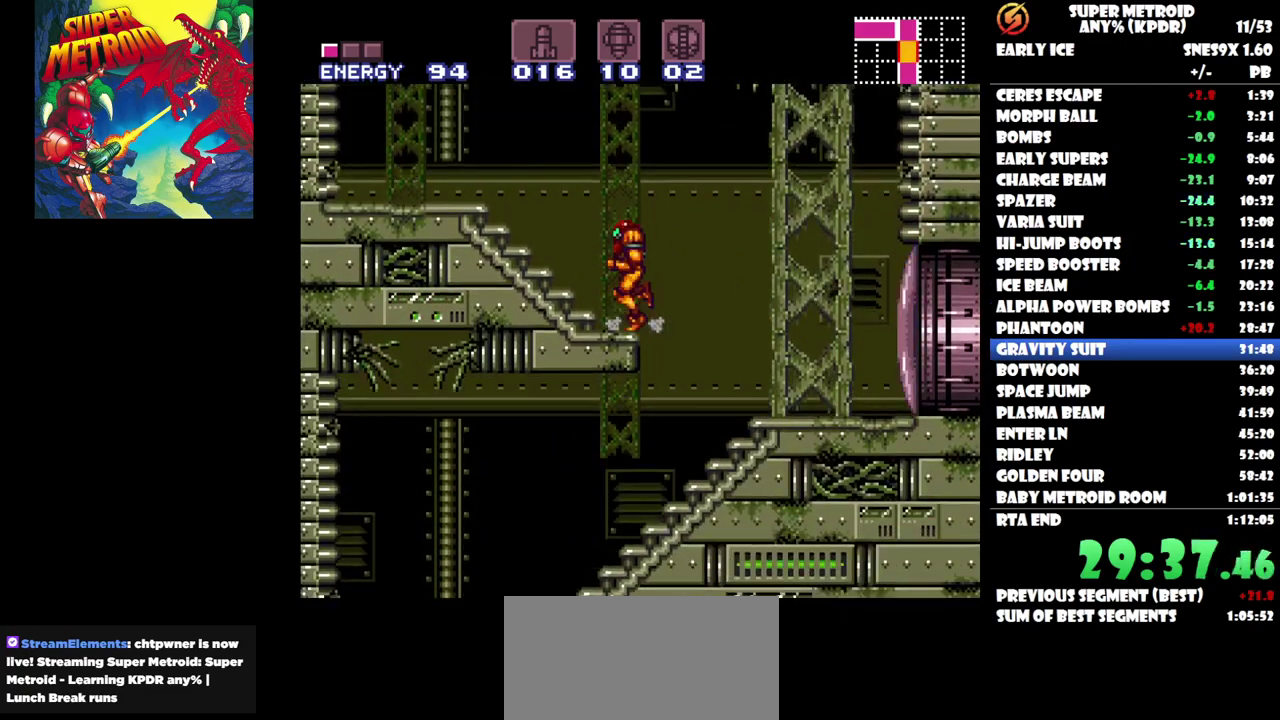
{"buttons": ["DPAD_LEFT"], "events": []}
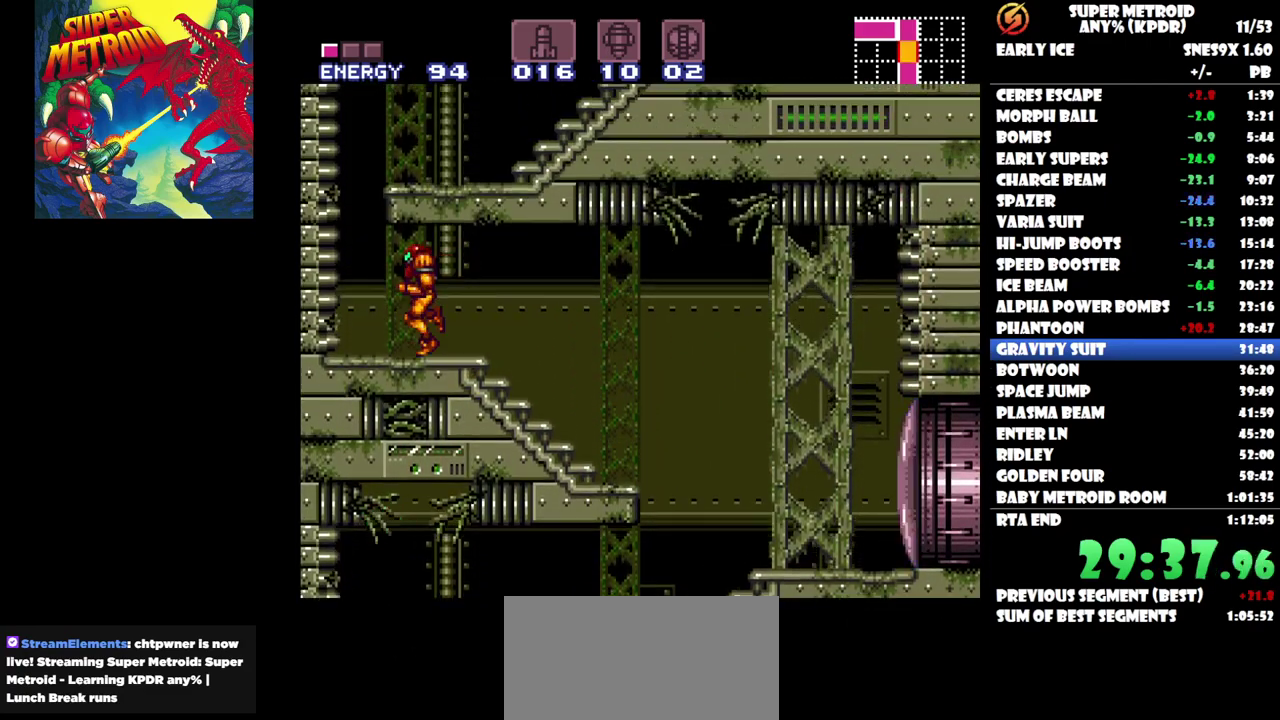
{"buttons": ["DPAD_RIGHT"], "events": [[100, "B", "down"], [183, "DPAD_LEFT", "up"], [300, "DPAD_RIGHT", "down"], [350, "B", "up"]]}
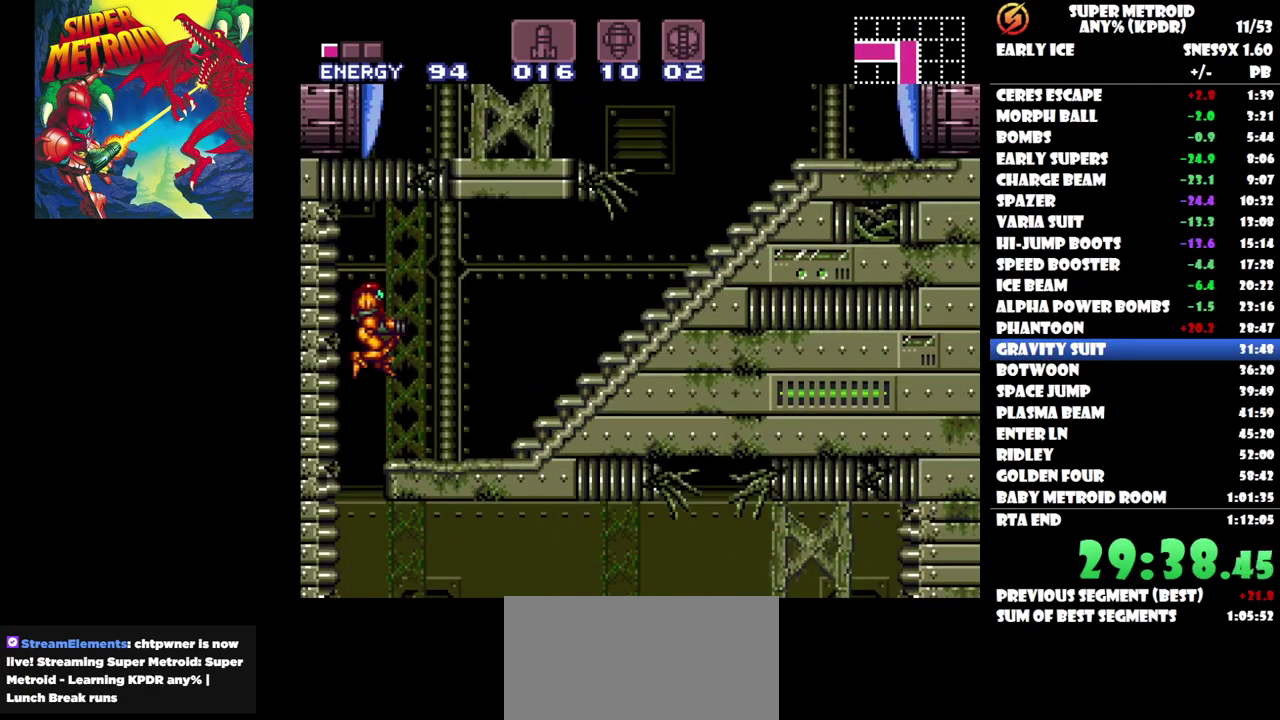
{"buttons": ["DPAD_RIGHT"], "events": []}
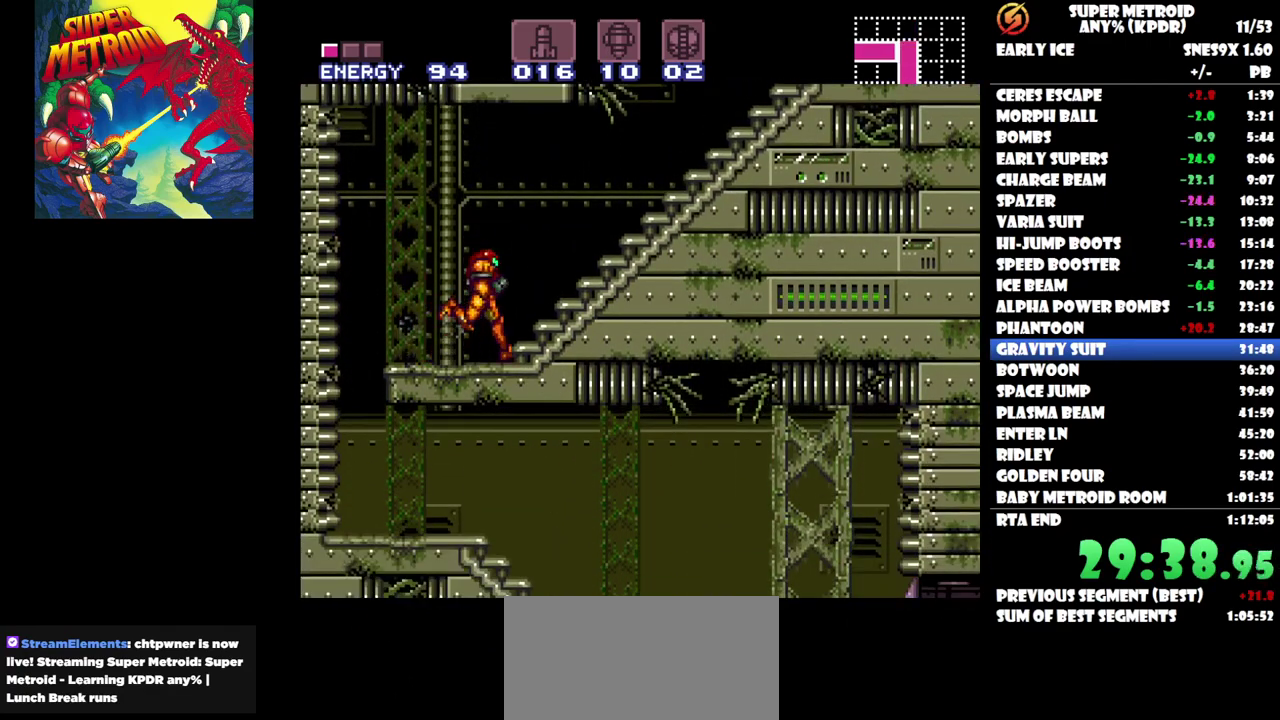
{"buttons": ["DPAD_RIGHT"], "events": []}
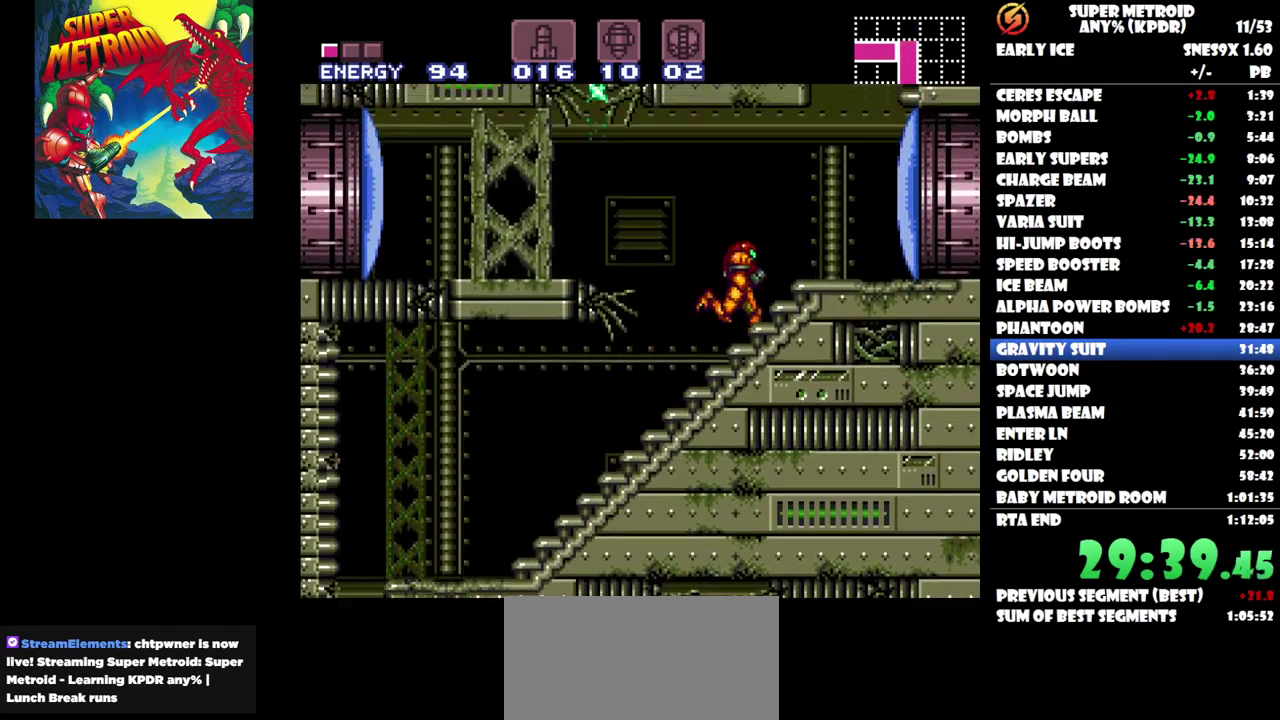
{"buttons": ["DPAD_LEFT"], "events": [[117, "B", "down"], [150, "DPAD_RIGHT", "up"], [250, "DPAD_LEFT", "down"], [450, "B", "up"]]}